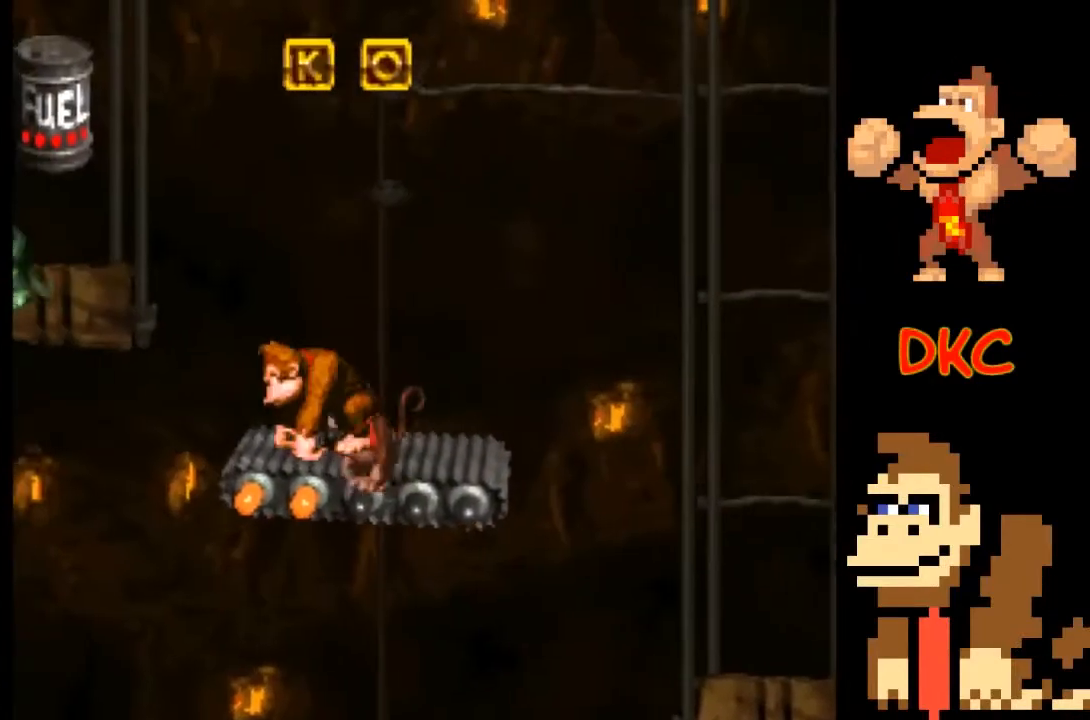
Gameplay with a controller (Xbox layout); each line is a JSON object with the inputs held at the frame after it. "events" lists button and stick changes between this image and that frame as [ms after this image, input, new state], when the widget could be followed in between. Not read: L3 R3.
{"buttons": ["A", "X"], "left_stick": "left", "right_stick": "center", "events": [[433, "left_stick", "left"], [500, "A", "down"]]}
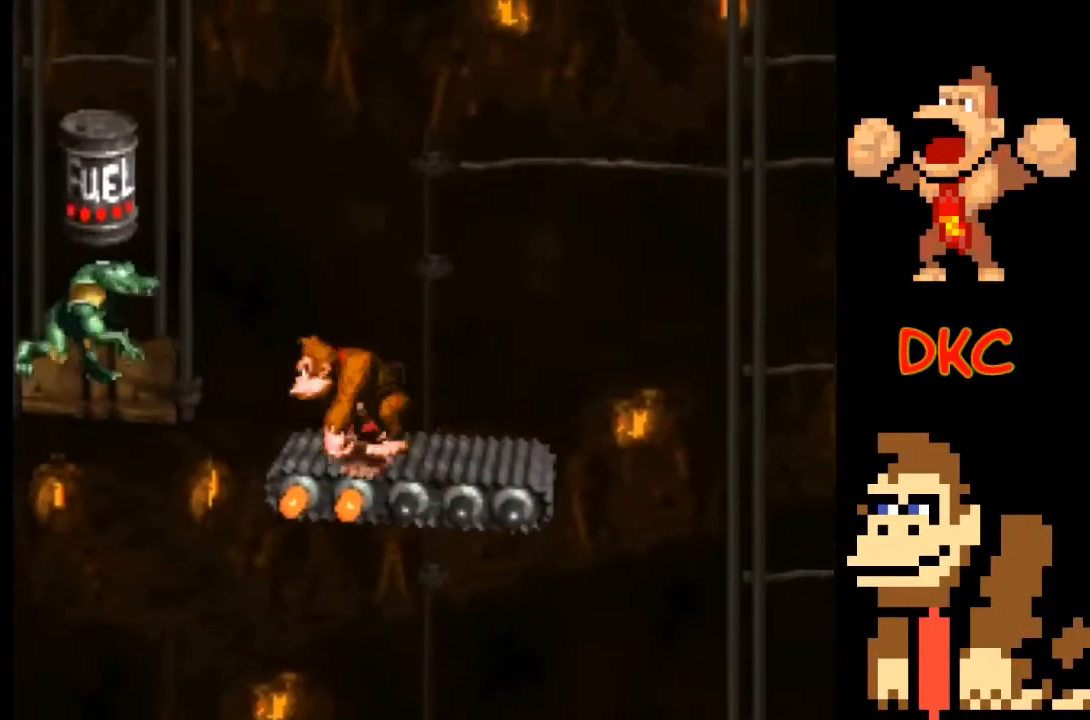
{"buttons": ["X"], "left_stick": "center", "right_stick": "center", "events": [[400, "A", "up"], [500, "left_stick", "center"]]}
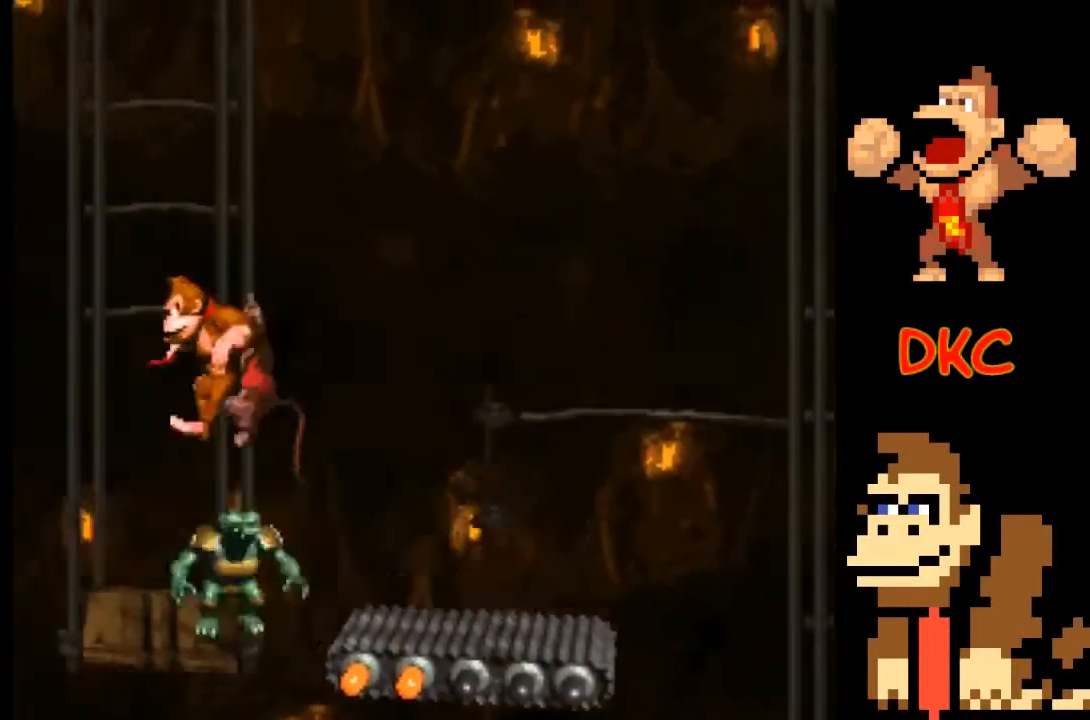
{"buttons": ["A", "X"], "left_stick": "right", "right_stick": "center", "events": [[67, "A", "down"], [67, "left_stick", "right"]]}
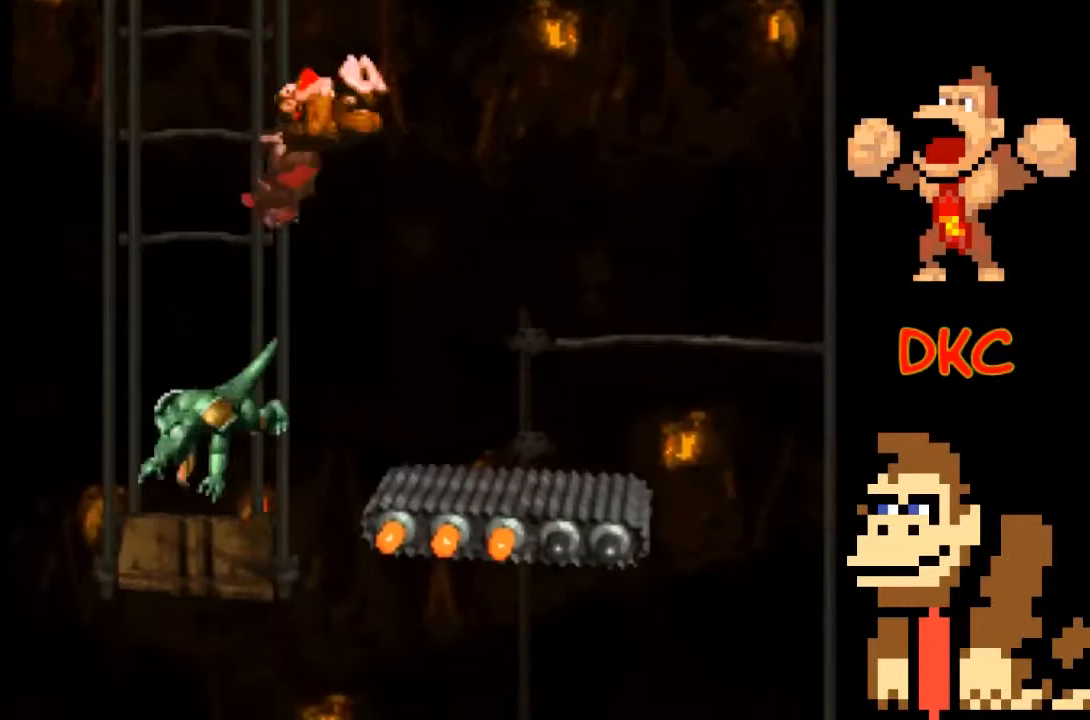
{"buttons": ["X"], "left_stick": "center", "right_stick": "center", "events": [[33, "A", "up"], [200, "left_stick", "center"]]}
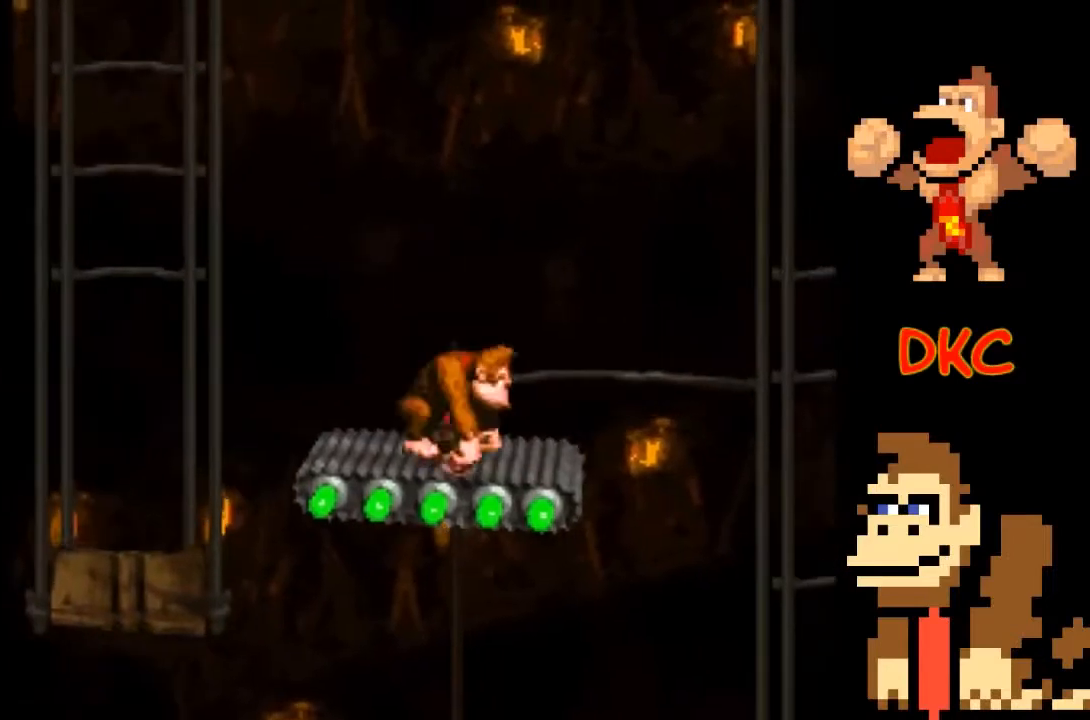
{"buttons": ["X"], "left_stick": "center", "right_stick": "center", "events": []}
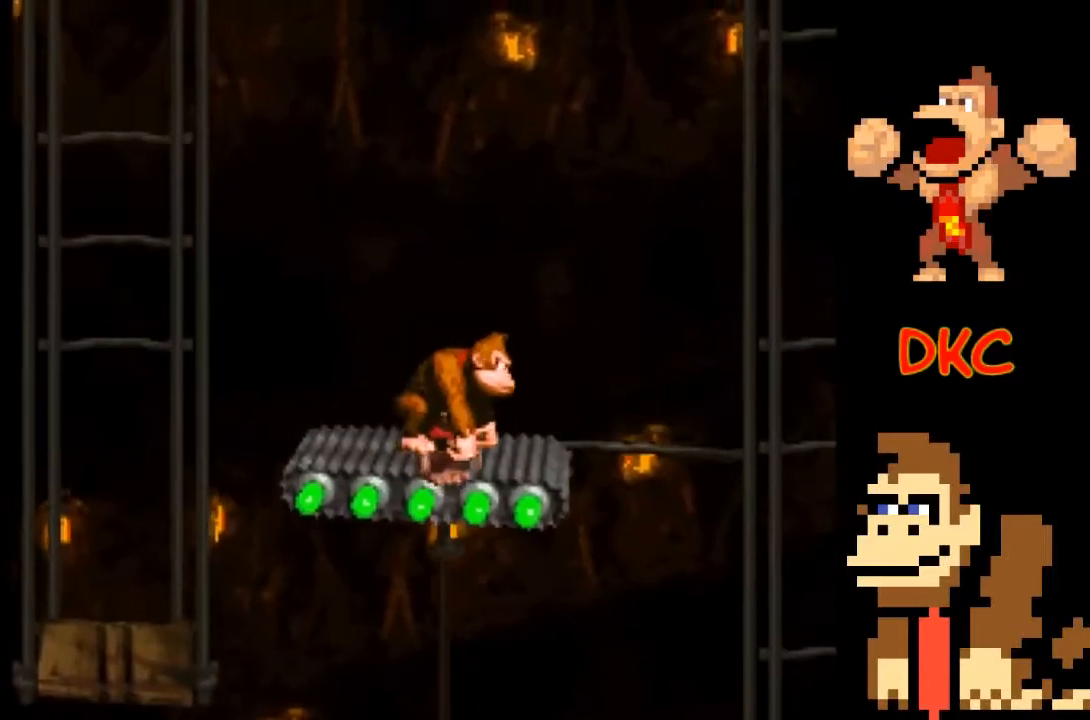
{"buttons": ["X"], "left_stick": "center", "right_stick": "center", "events": []}
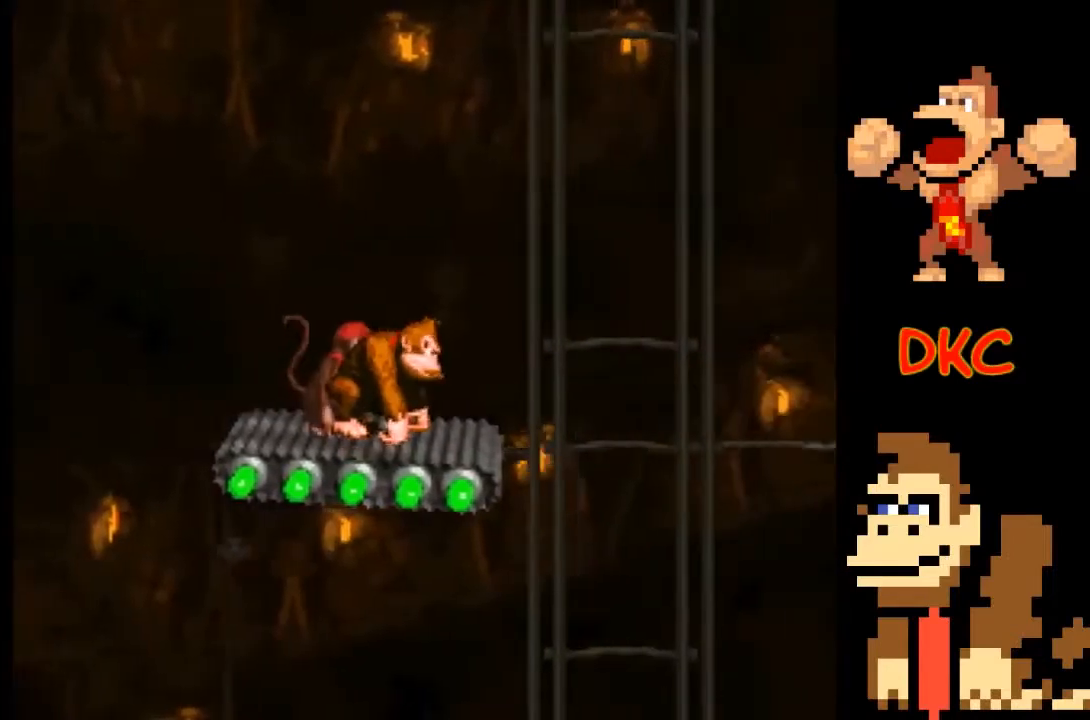
{"buttons": ["X"], "left_stick": "center", "right_stick": "center", "events": []}
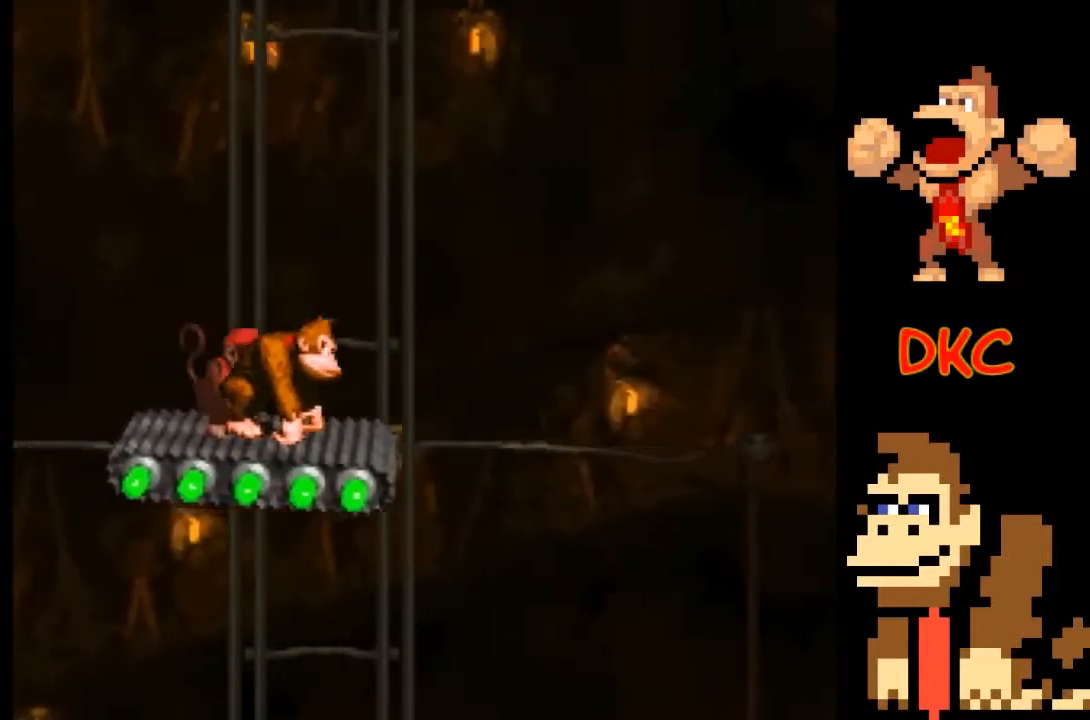
{"buttons": ["X"], "left_stick": "center", "right_stick": "center", "events": []}
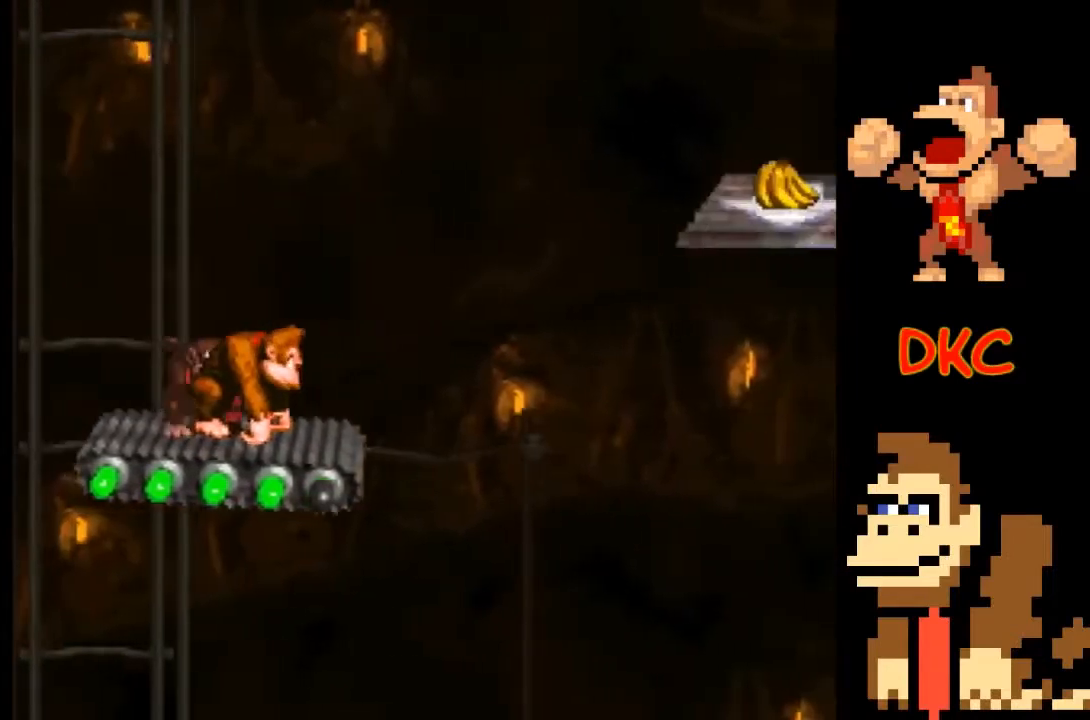
{"buttons": ["X"], "left_stick": "center", "right_stick": "center", "events": []}
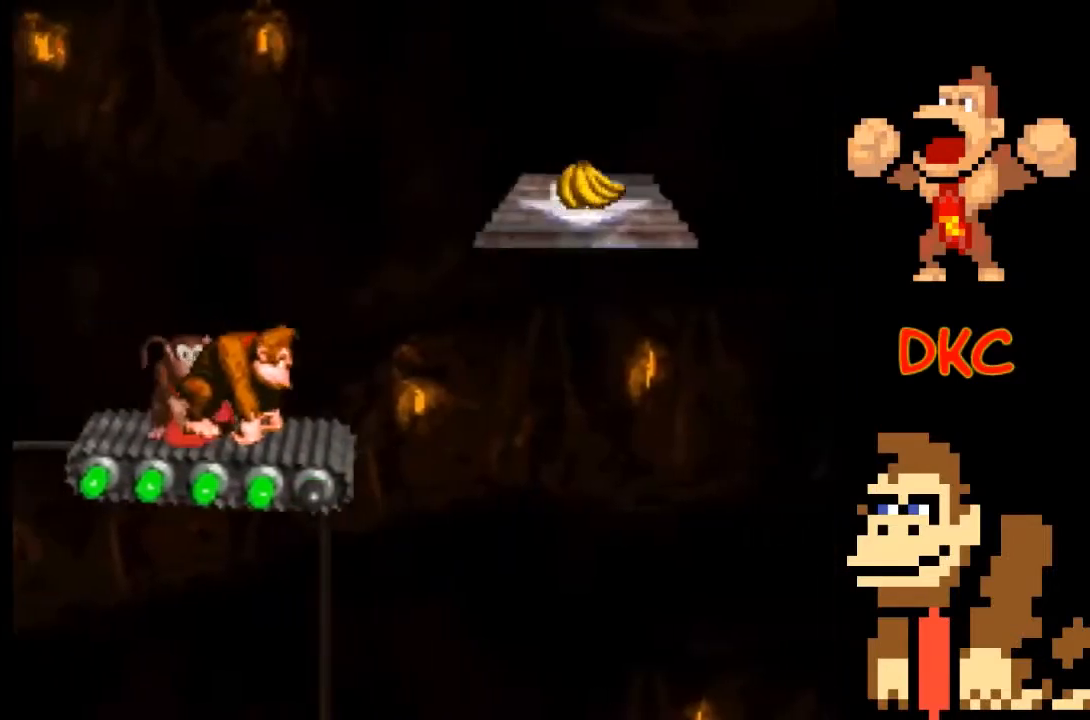
{"buttons": ["A", "X"], "left_stick": "right", "right_stick": "center", "events": [[233, "left_stick", "right"], [300, "A", "down"]]}
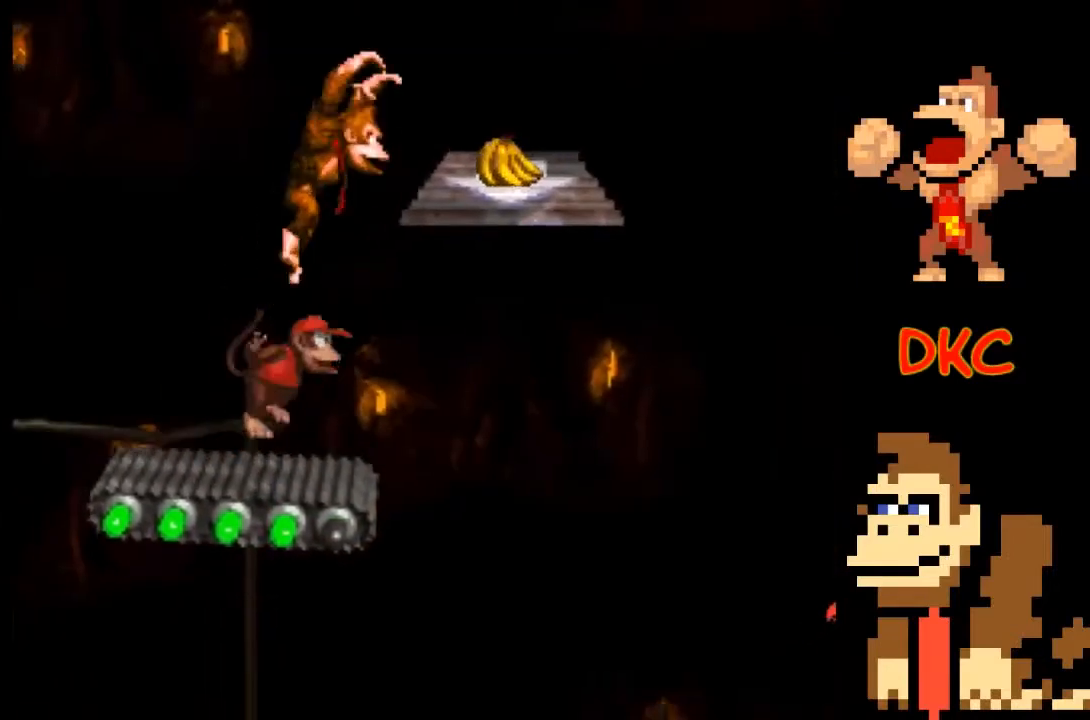
{"buttons": ["X"], "left_stick": "center", "right_stick": "center", "events": [[200, "A", "up"], [233, "left_stick", "center"]]}
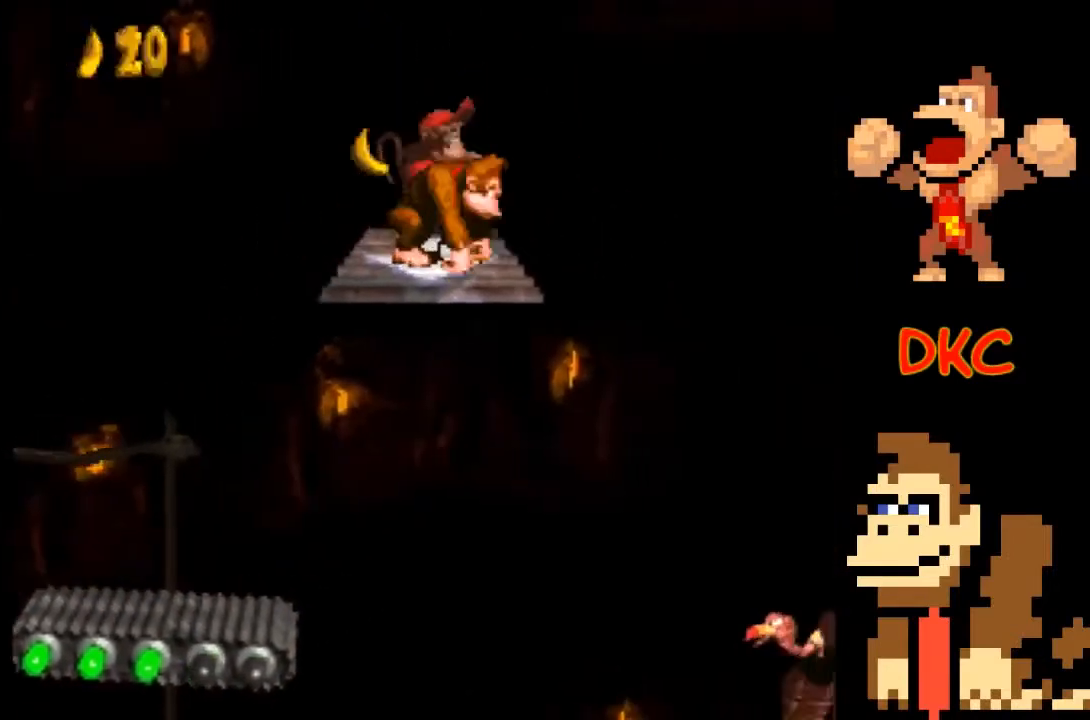
{"buttons": ["X"], "left_stick": "left", "right_stick": "center", "events": [[400, "left_stick", "left"]]}
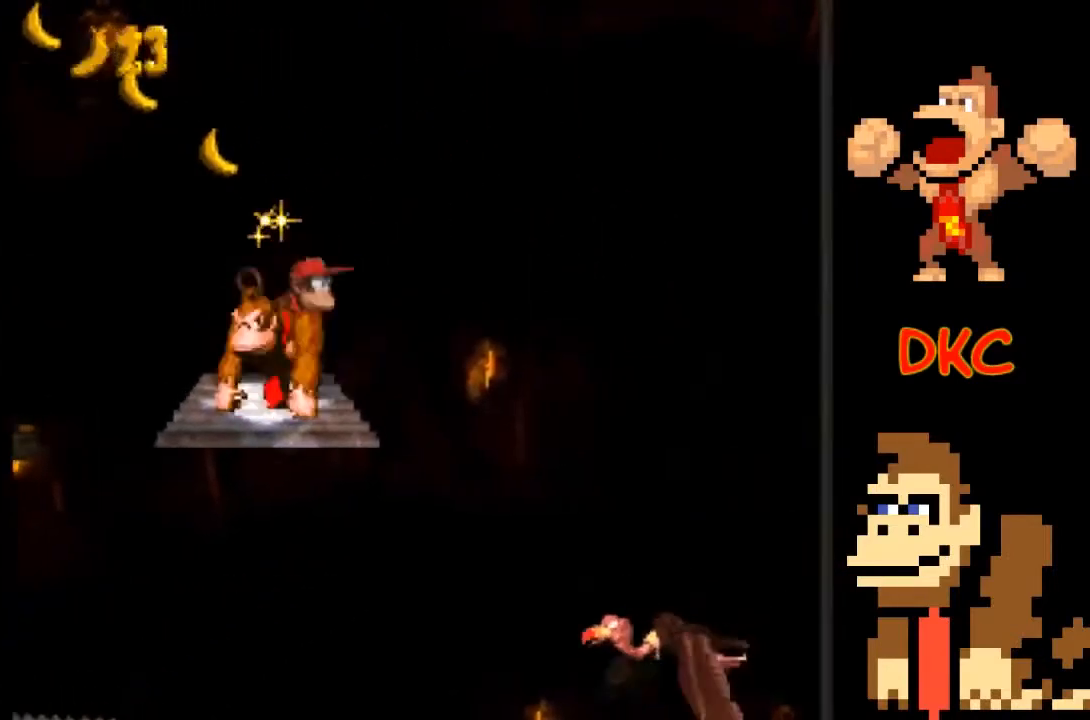
{"buttons": ["X"], "left_stick": "center", "right_stick": "center", "events": [[167, "left_stick", "center"]]}
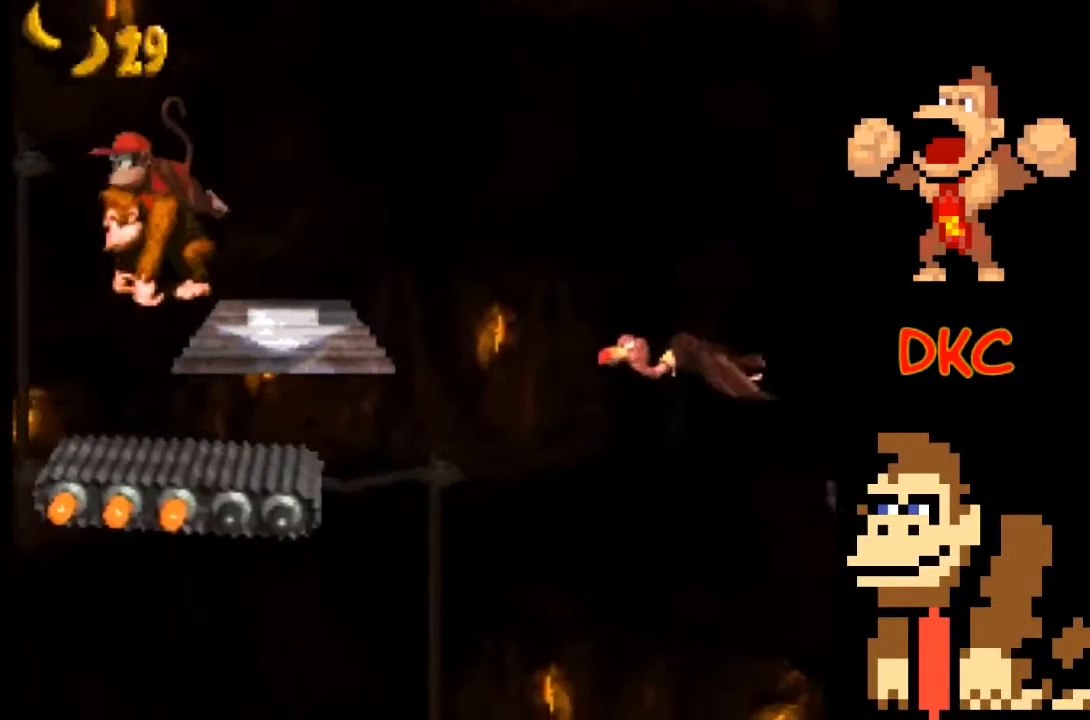
{"buttons": ["A", "X"], "left_stick": "right", "right_stick": "center", "events": [[167, "left_stick", "right"], [300, "A", "down"]]}
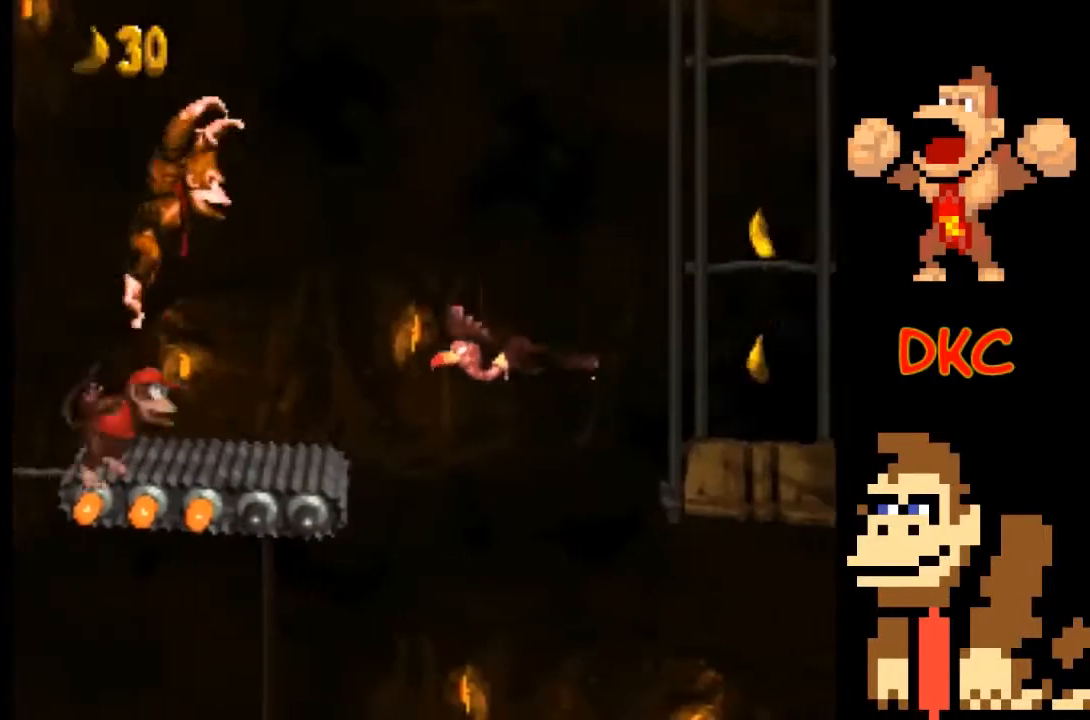
{"buttons": ["X"], "left_stick": "right", "right_stick": "center", "events": [[33, "left_stick", "center"], [100, "left_stick", "right"], [400, "A", "up"]]}
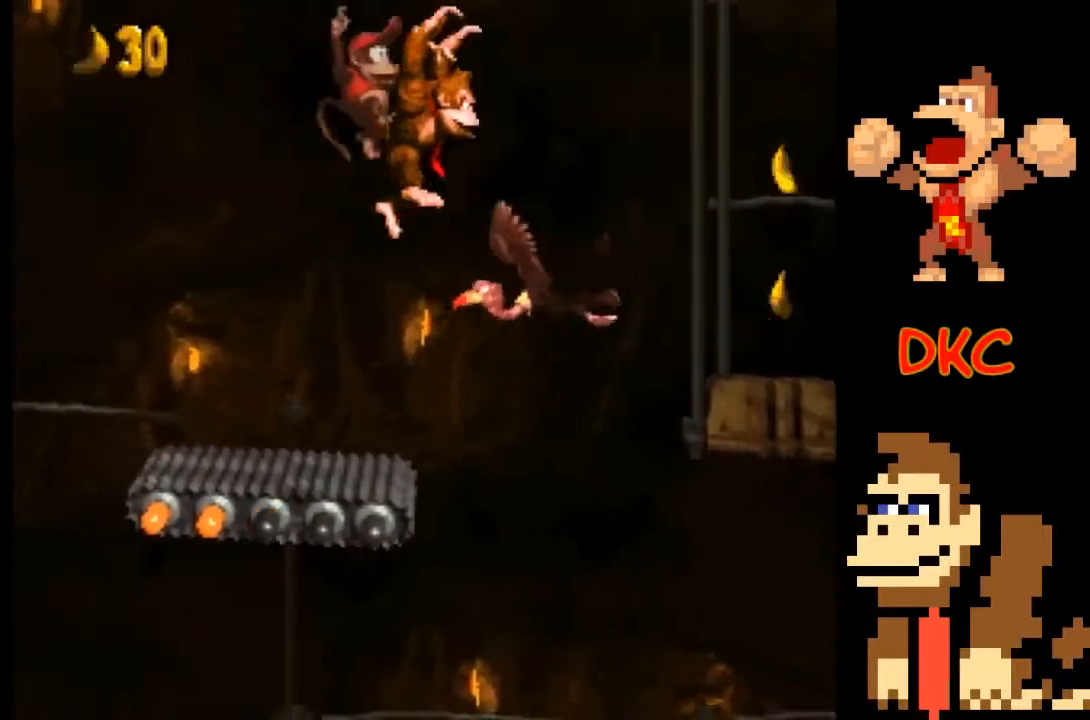
{"buttons": ["X"], "left_stick": "right", "right_stick": "center", "events": [[33, "A", "down"], [367, "A", "up"]]}
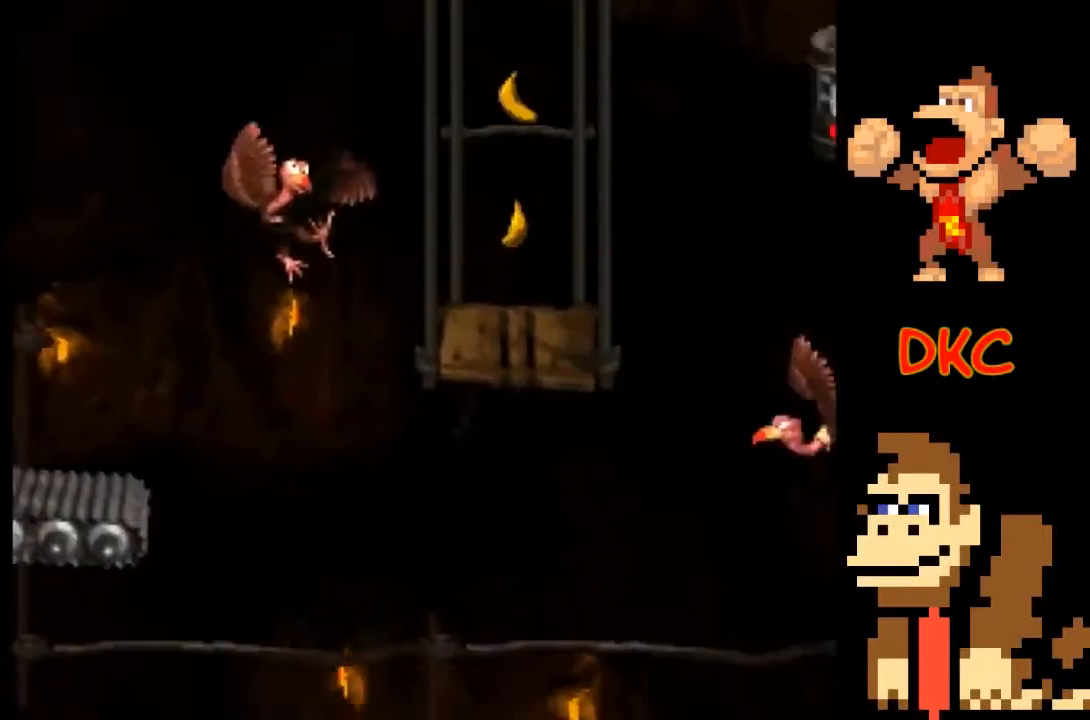
{"buttons": ["X"], "left_stick": "right", "right_stick": "center", "events": [[33, "left_stick", "center"], [233, "left_stick", "left"], [400, "left_stick", "center"], [467, "left_stick", "right"]]}
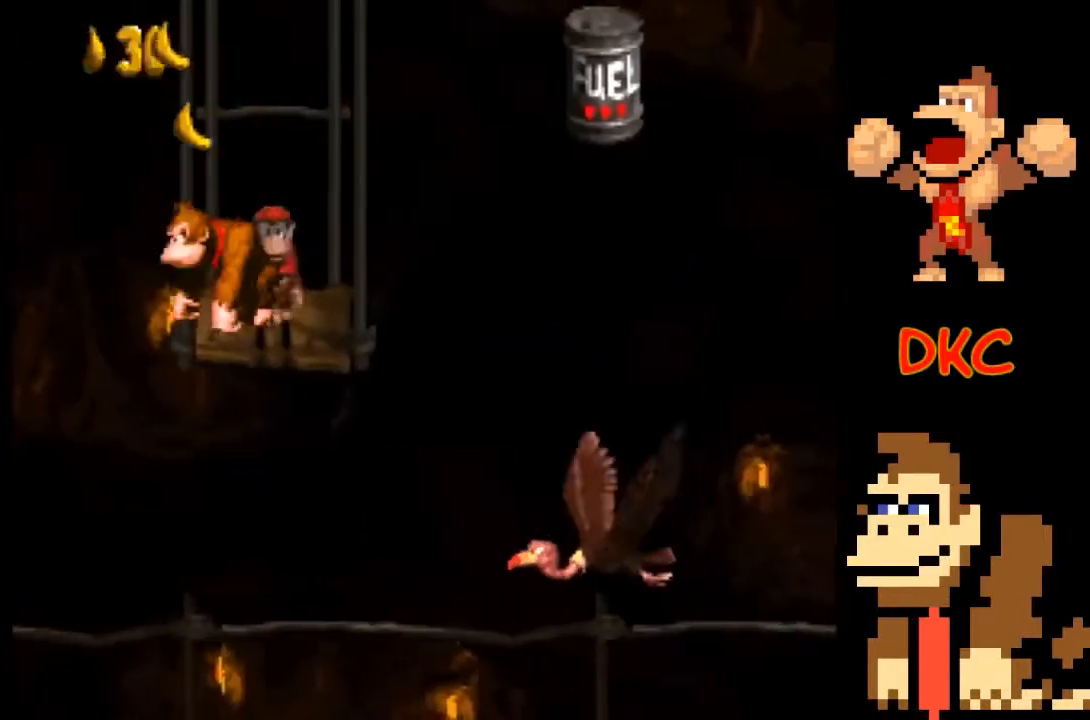
{"buttons": ["X"], "left_stick": "center", "right_stick": "center", "events": [[33, "left_stick", "center"]]}
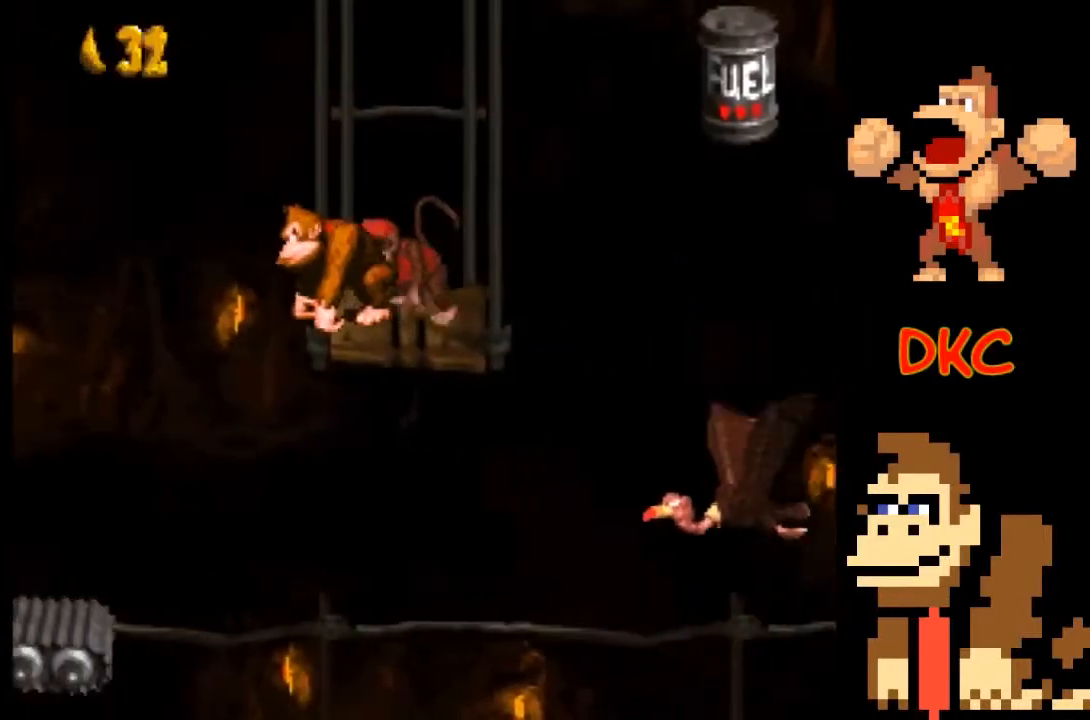
{"buttons": ["X"], "left_stick": "center", "right_stick": "center", "events": [[100, "left_stick", "right"], [200, "left_stick", "center"]]}
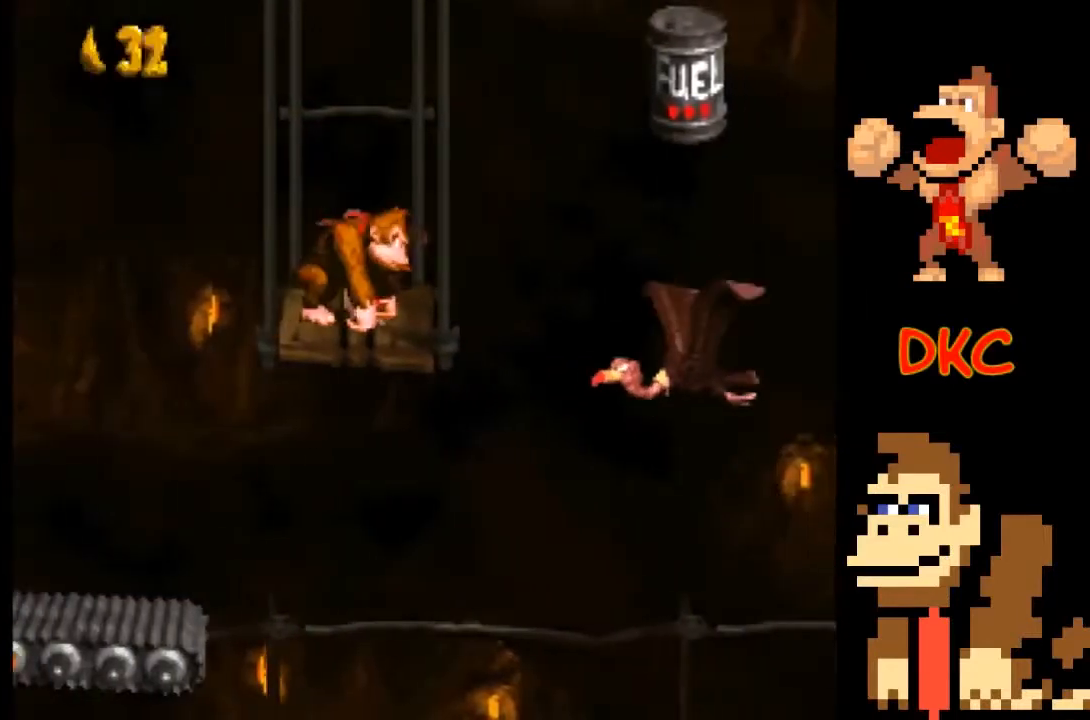
{"buttons": ["A", "X"], "left_stick": "right", "right_stick": "center", "events": [[33, "left_stick", "right"], [133, "A", "down"]]}
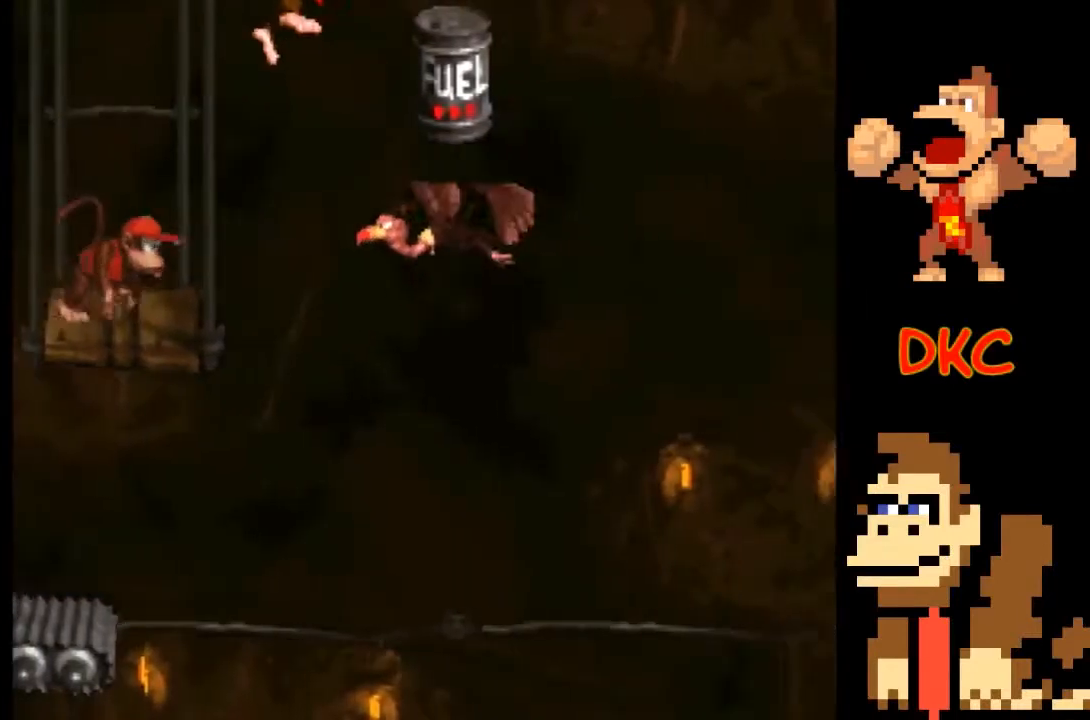
{"buttons": ["A", "X"], "left_stick": "center", "right_stick": "center", "events": [[100, "left_stick", "center"], [233, "left_stick", "left"], [267, "A", "up"], [300, "A", "down"], [400, "left_stick", "center"]]}
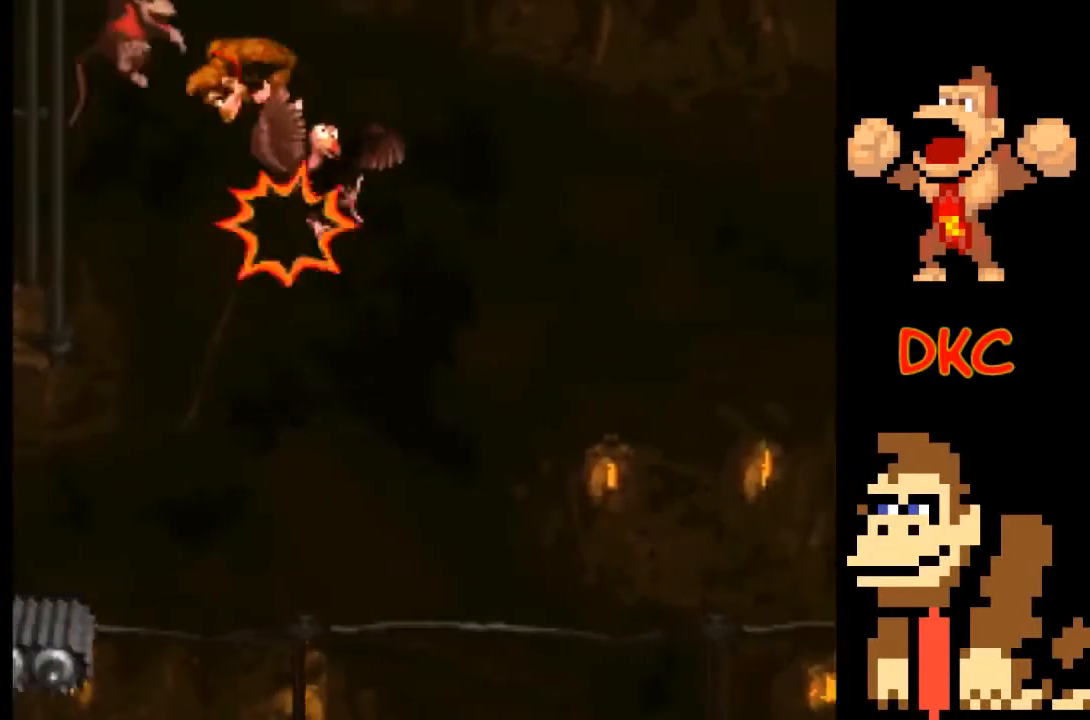
{"buttons": ["X"], "left_stick": "center", "right_stick": "center", "events": [[67, "A", "up"]]}
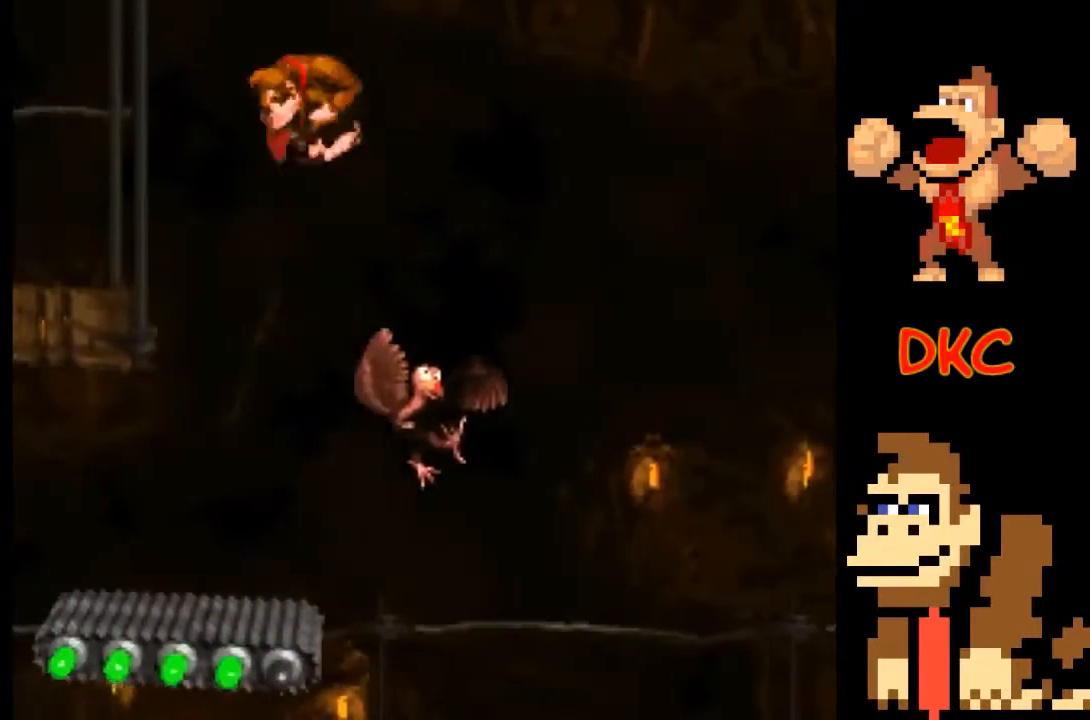
{"buttons": ["X"], "left_stick": "center", "right_stick": "center", "events": []}
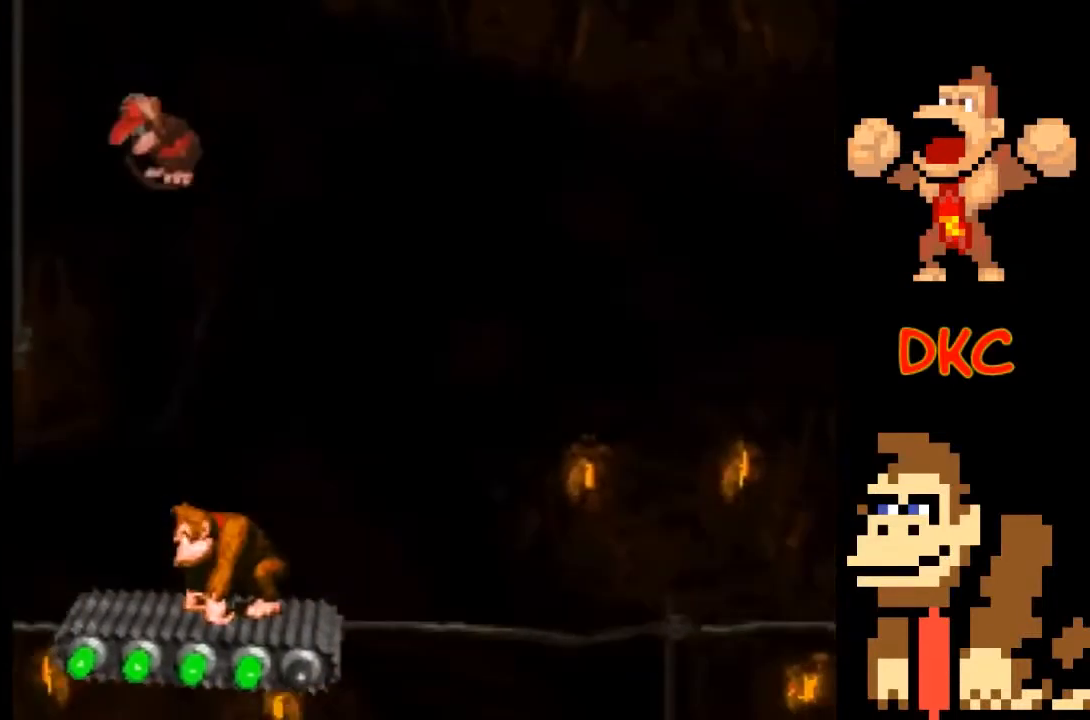
{"buttons": ["X"], "left_stick": "center", "right_stick": "center", "events": []}
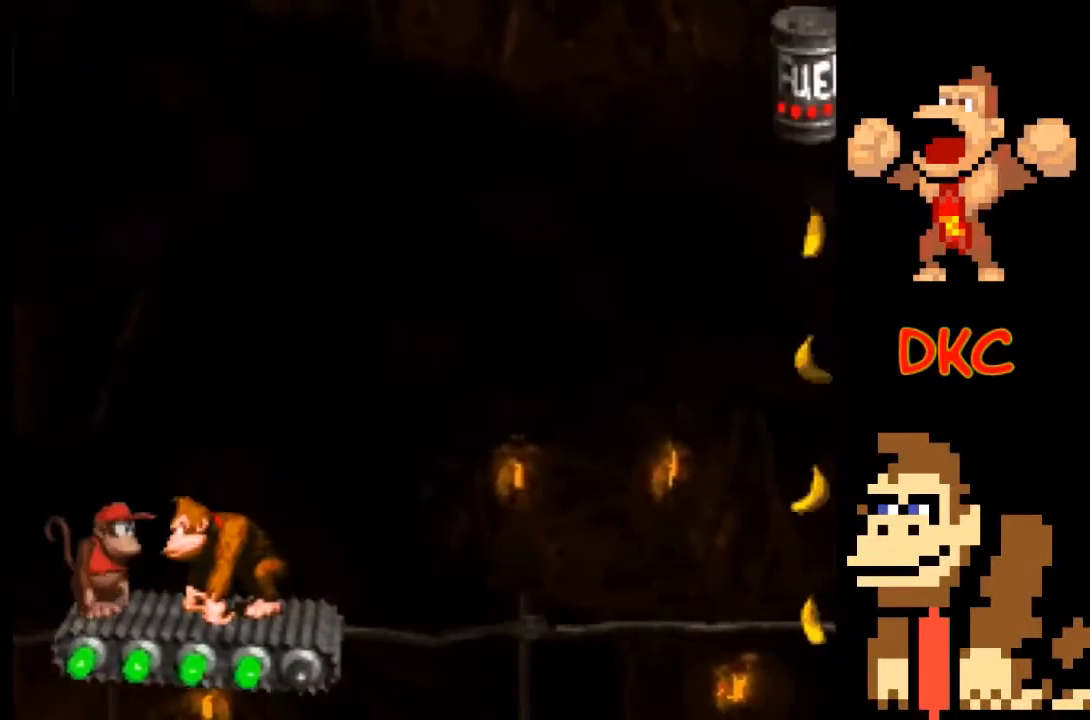
{"buttons": ["X"], "left_stick": "center", "right_stick": "center", "events": []}
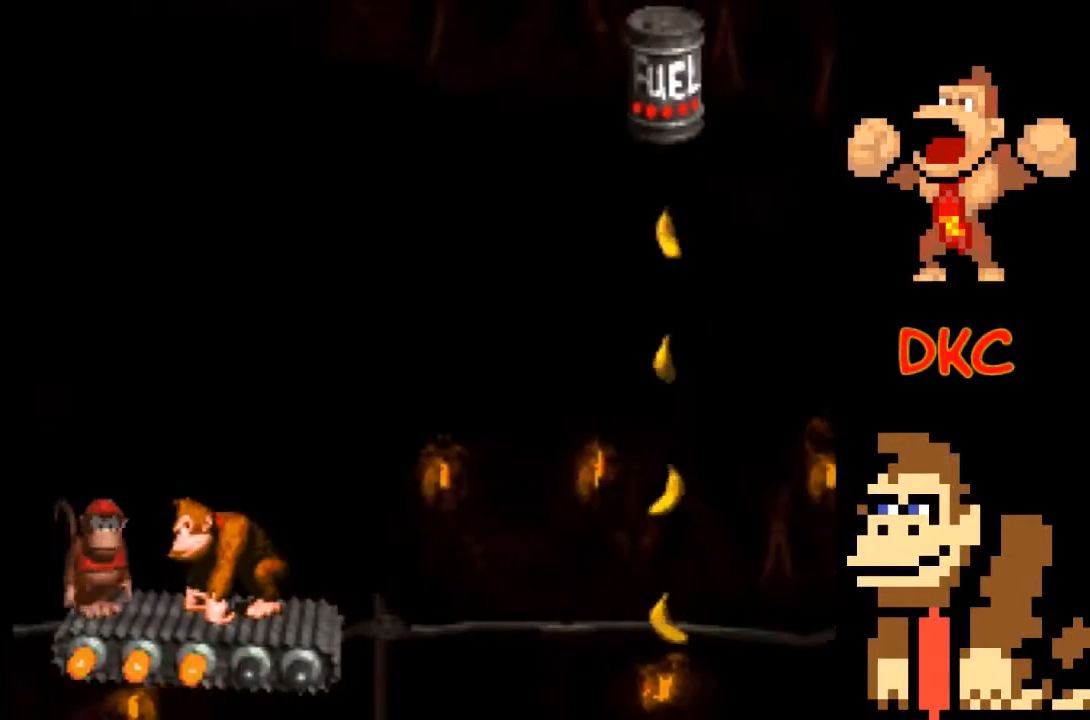
{"buttons": ["X"], "left_stick": "center", "right_stick": "center", "events": []}
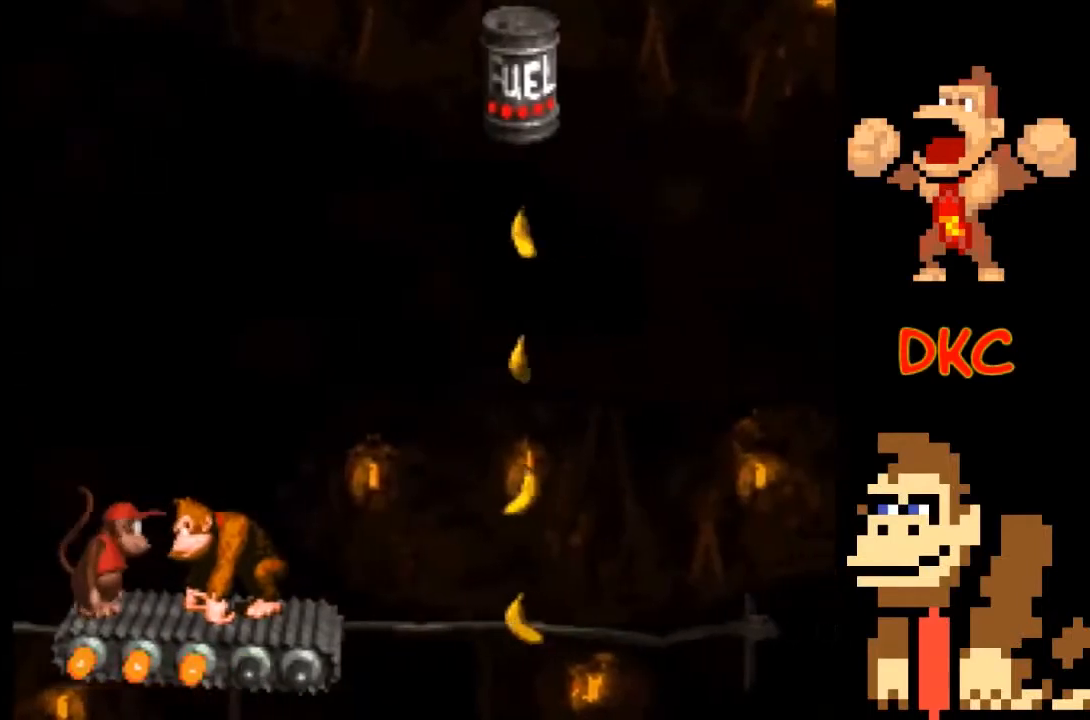
{"buttons": ["X"], "left_stick": "center", "right_stick": "center", "events": [[267, "left_stick", "right"], [367, "left_stick", "center"]]}
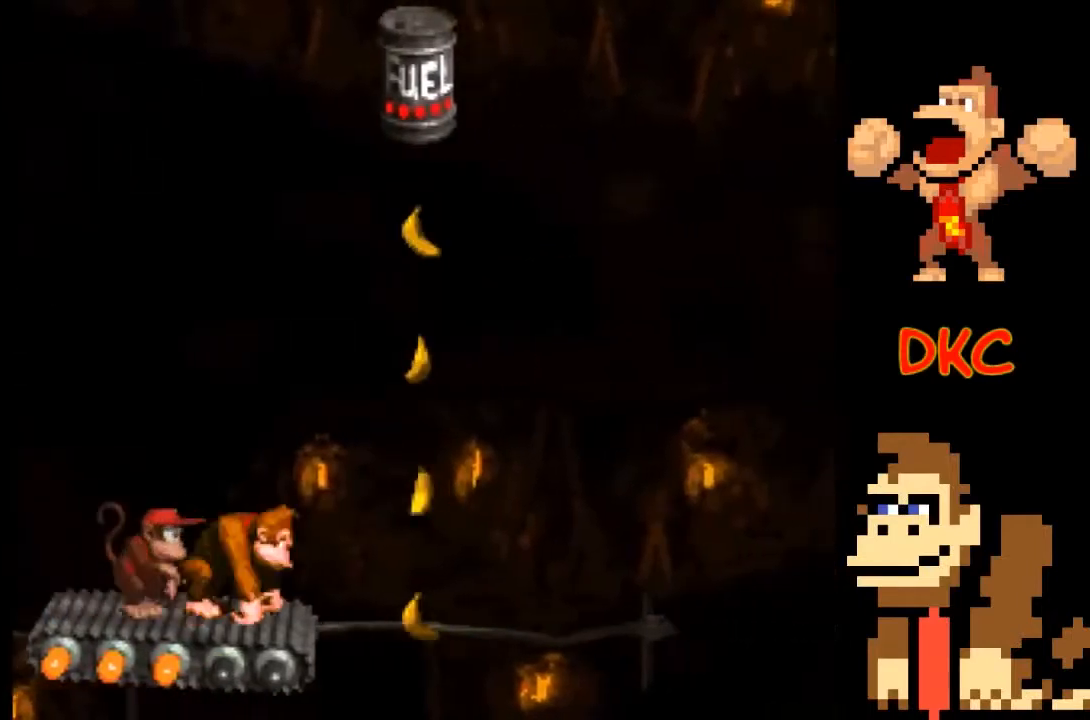
{"buttons": ["X"], "left_stick": "center", "right_stick": "center", "events": []}
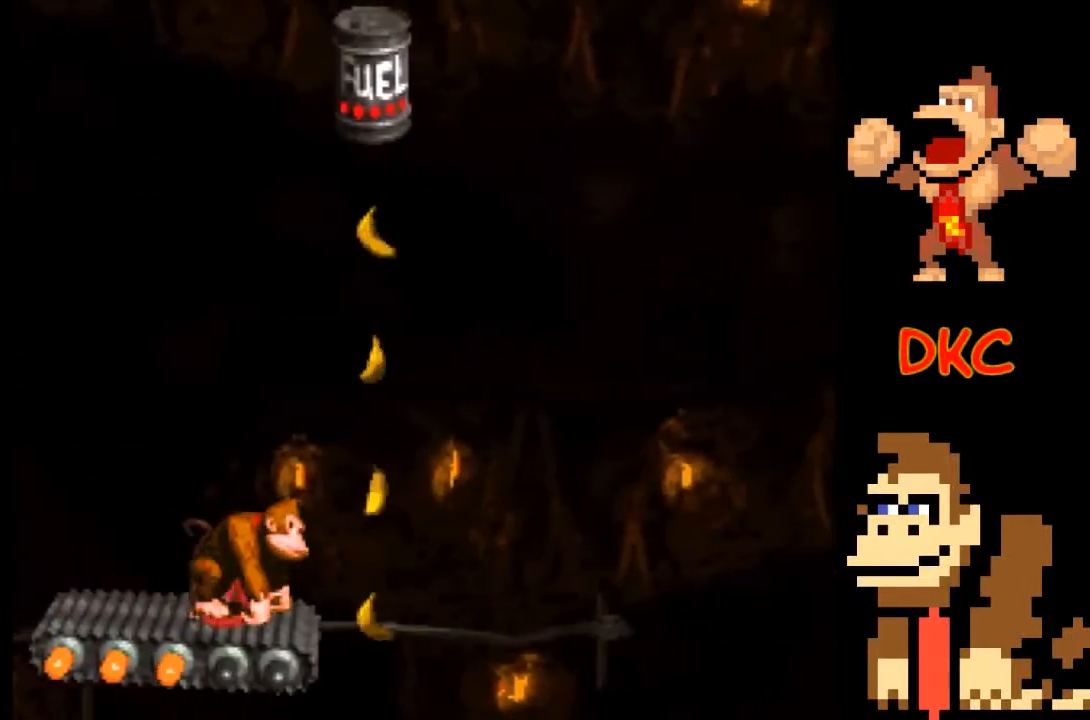
{"buttons": ["A", "X"], "left_stick": "right", "right_stick": "center", "events": [[200, "left_stick", "right"], [233, "A", "down"]]}